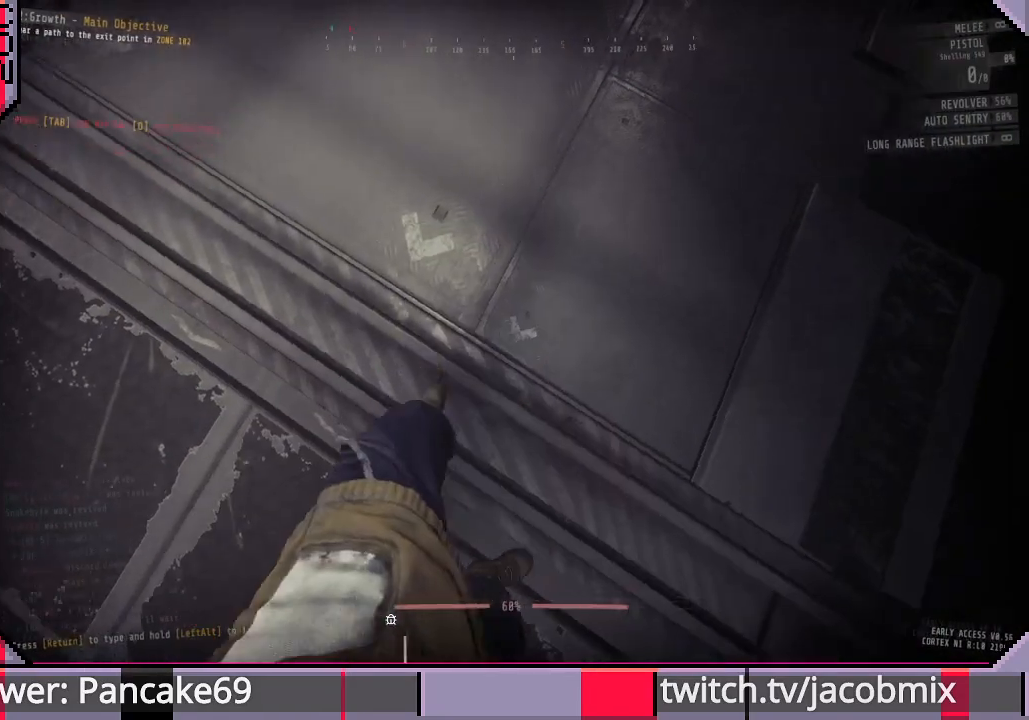
Gameplay with keyboard and mouse; each line is a JSON object with the keys and mouse buttons held at the frame after it. "events" lists presses ("down") and releases ("up") of "a", "c", "ctrl", "d", "e", "f", "q", "r", "s", "shift", "space", "t", "tab", "w", "x", "z", "mouse_left", "mouse_wheel", "mouse_right", "mouse_mb4" and "mouse_mb5" between this image and that frame as [ms after this image, input, new state], when the widget could be followed in between. "mouse_left", "mouse_wheel", "mouse_right", "mouse_mb4", "mouse_mb5" = the "left", "wheel", "right", "mb4", "mb5" buttons of the "mouse" list. No other keys are recorded. "wheel" means that the mouse wheel is clicked or scrolled. Mouse movement is not recorded.
{"keys": ["d"], "mouse": [], "events": [[266, "d", "down"], [500, "s", "up"]]}
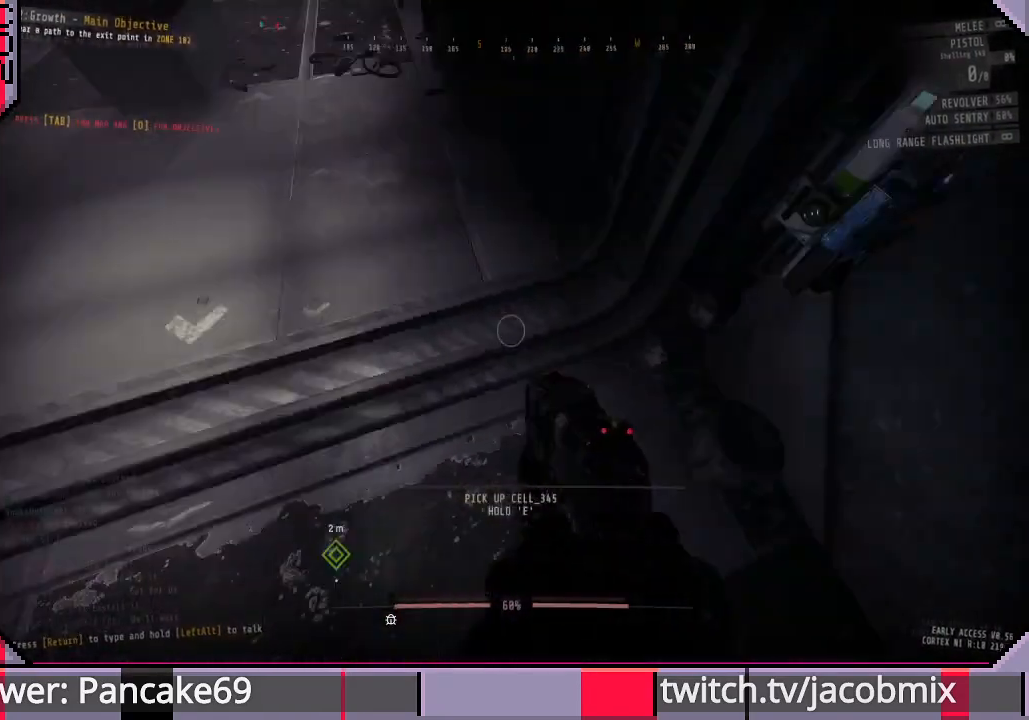
{"keys": ["e"], "mouse": [], "events": [[233, "w", "down"], [300, "d", "up"], [333, "w", "up"], [466, "e", "down"]]}
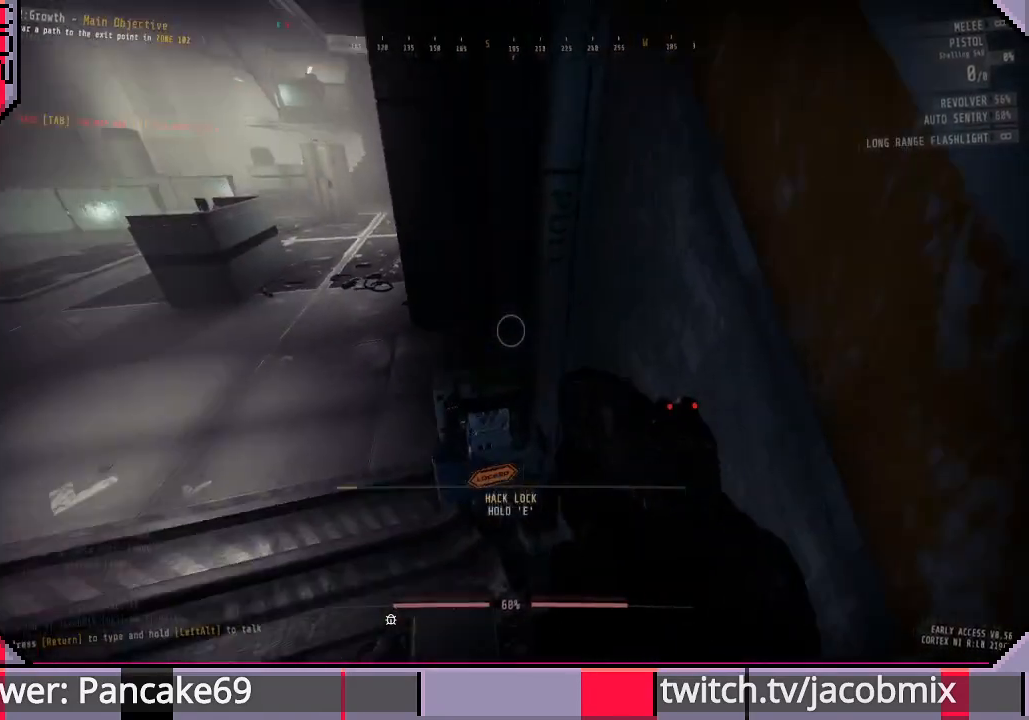
{"keys": ["e"], "mouse": [], "events": []}
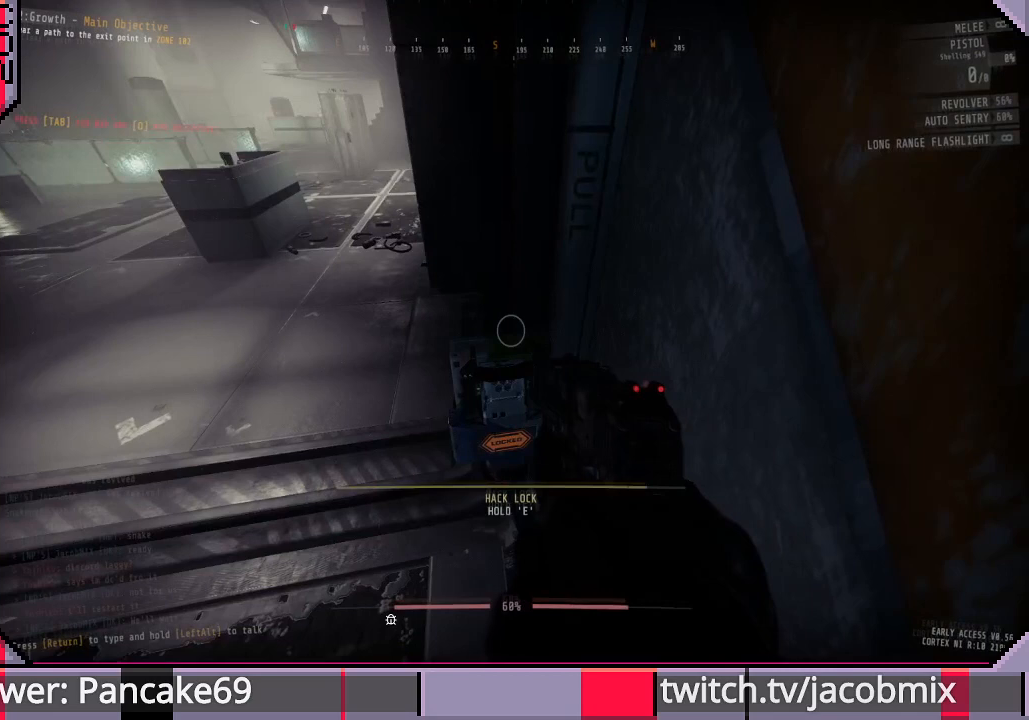
{"keys": [], "mouse": [], "events": [[333, "e", "up"]]}
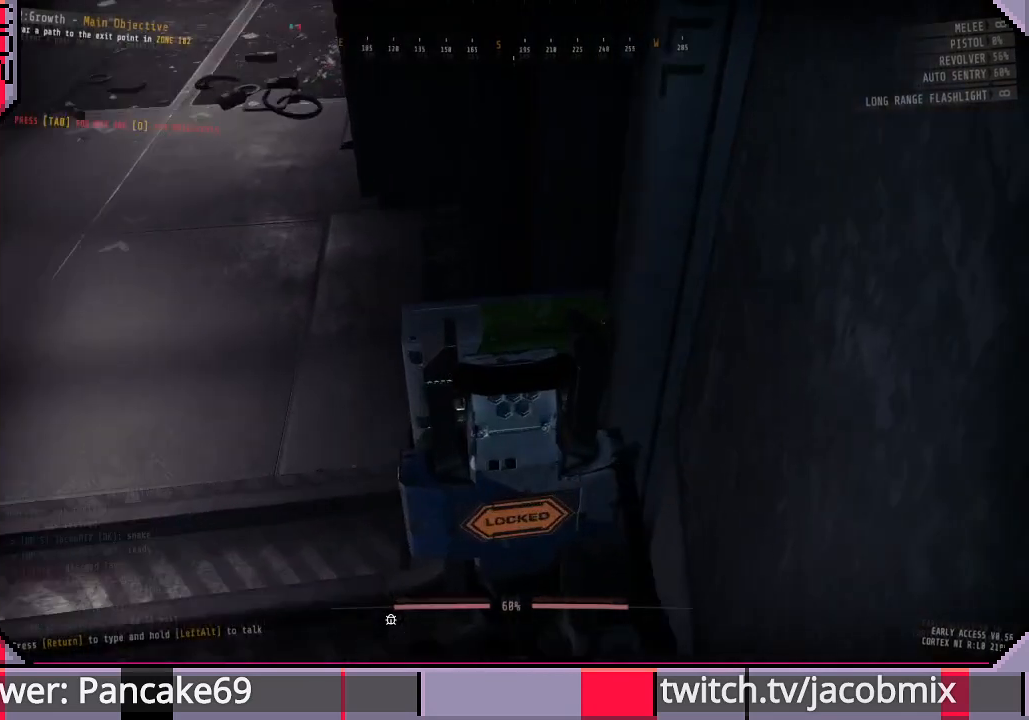
{"keys": [], "mouse": [], "events": []}
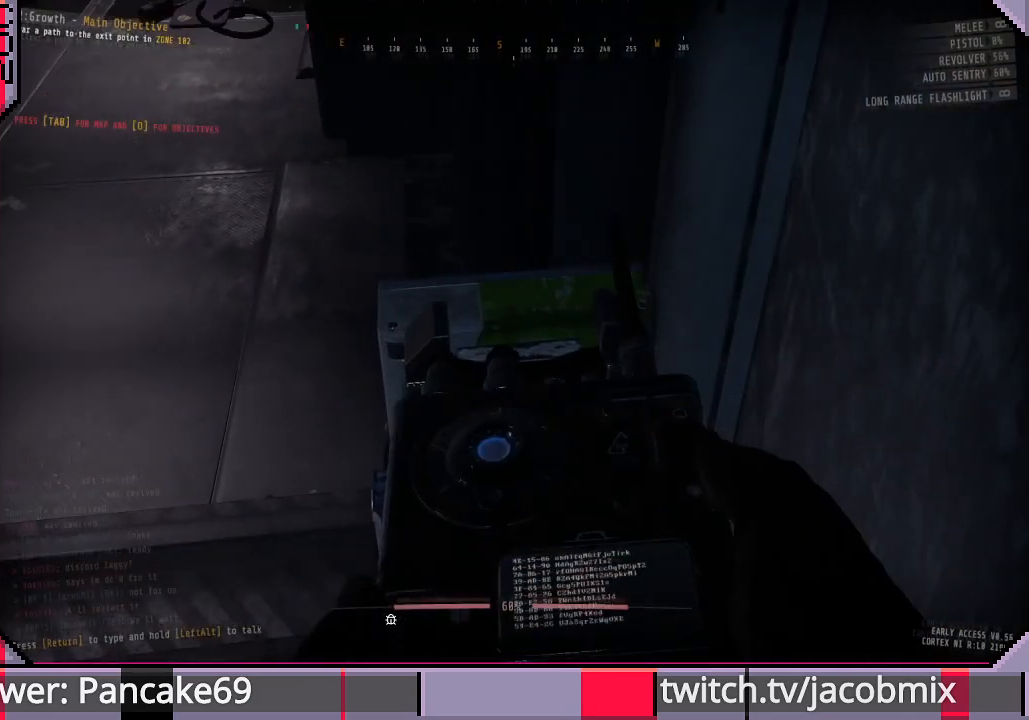
{"keys": [], "mouse": [], "events": []}
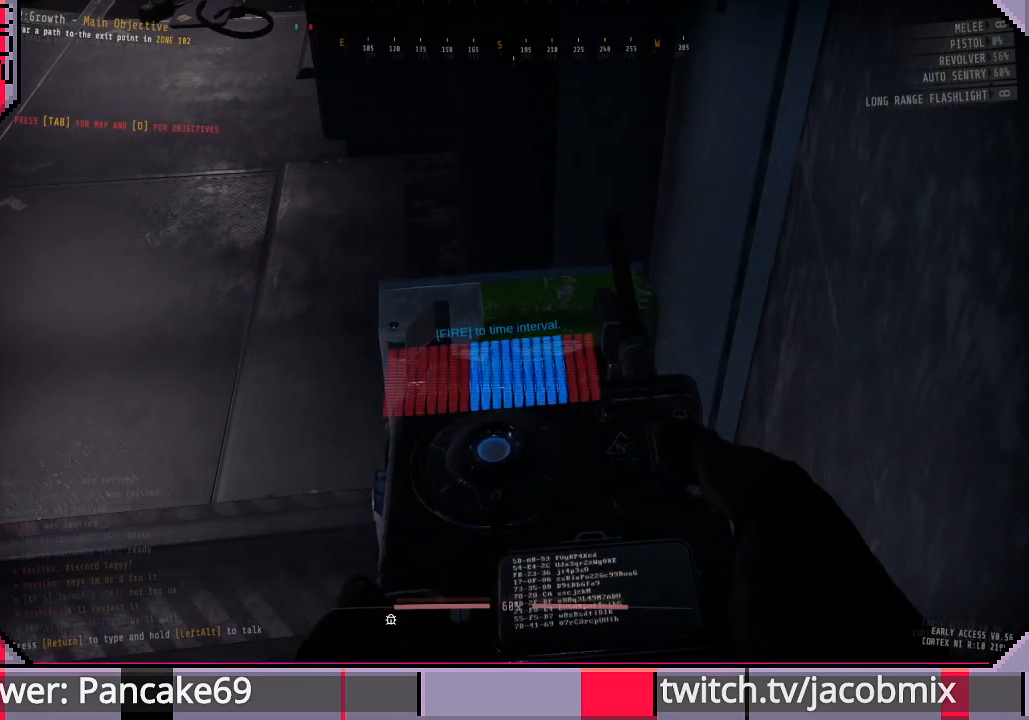
{"keys": [], "mouse": [], "events": []}
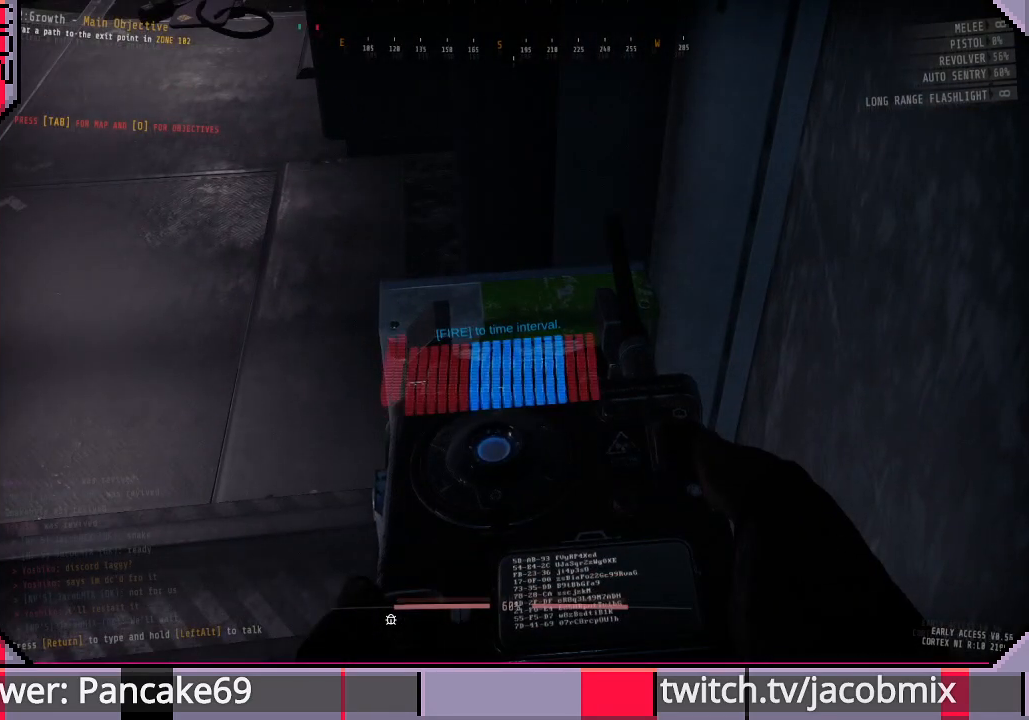
{"keys": [], "mouse": [], "events": [[200, "mouse_left", "down"], [333, "mouse_left", "up"]]}
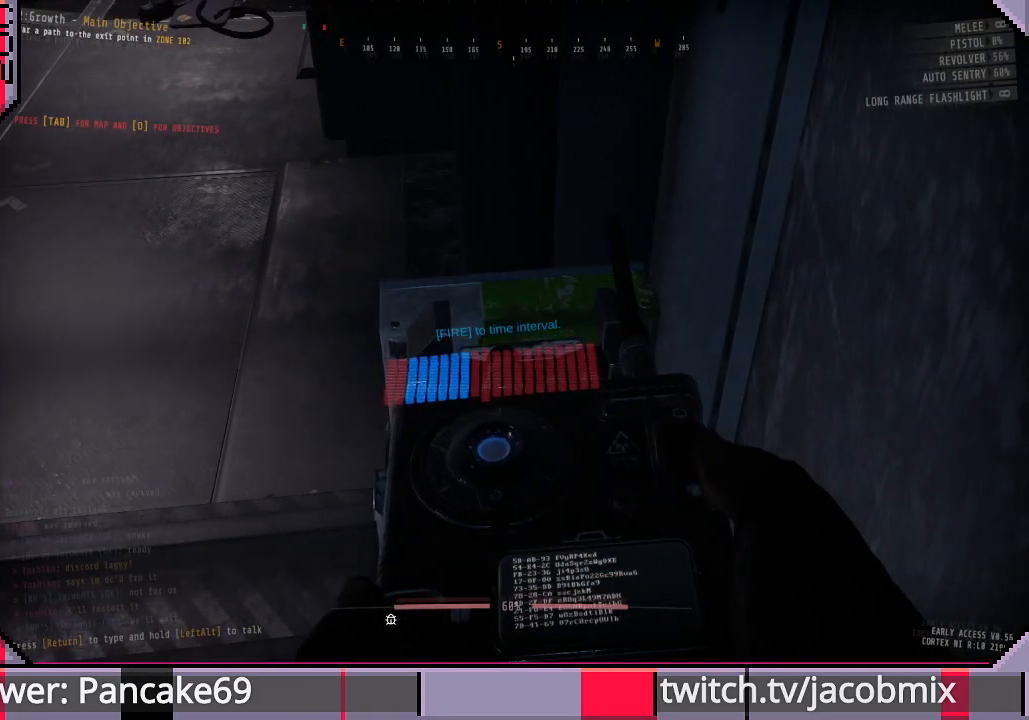
{"keys": [], "mouse": [], "events": []}
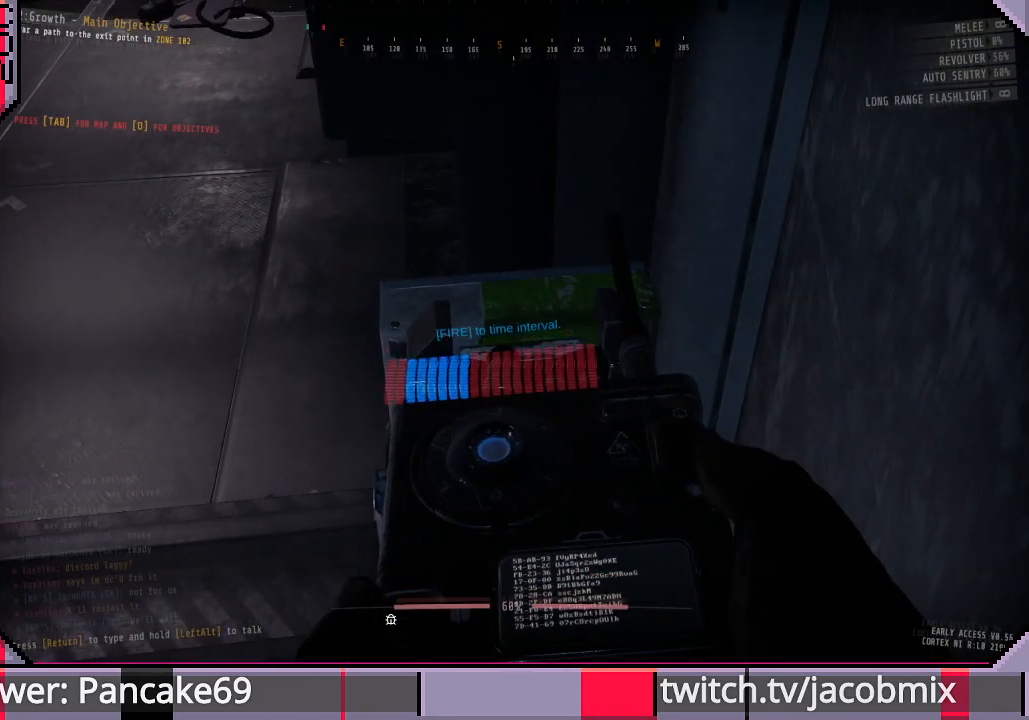
{"keys": [], "mouse": [], "events": [[66, "mouse_left", "down"], [233, "mouse_left", "up"]]}
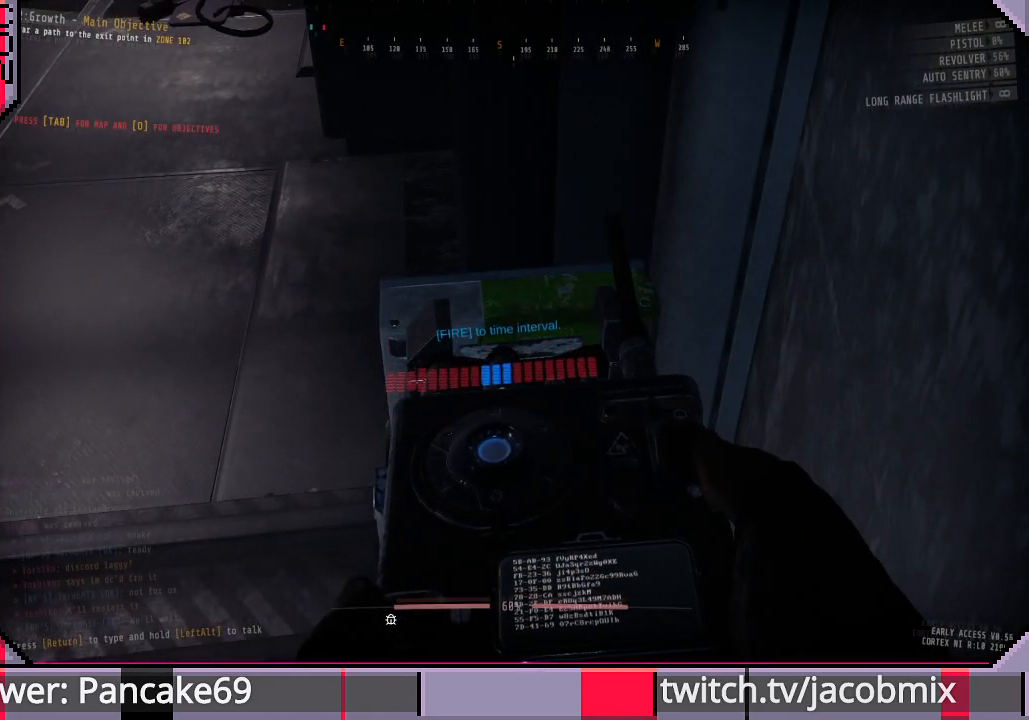
{"keys": [], "mouse": [], "events": []}
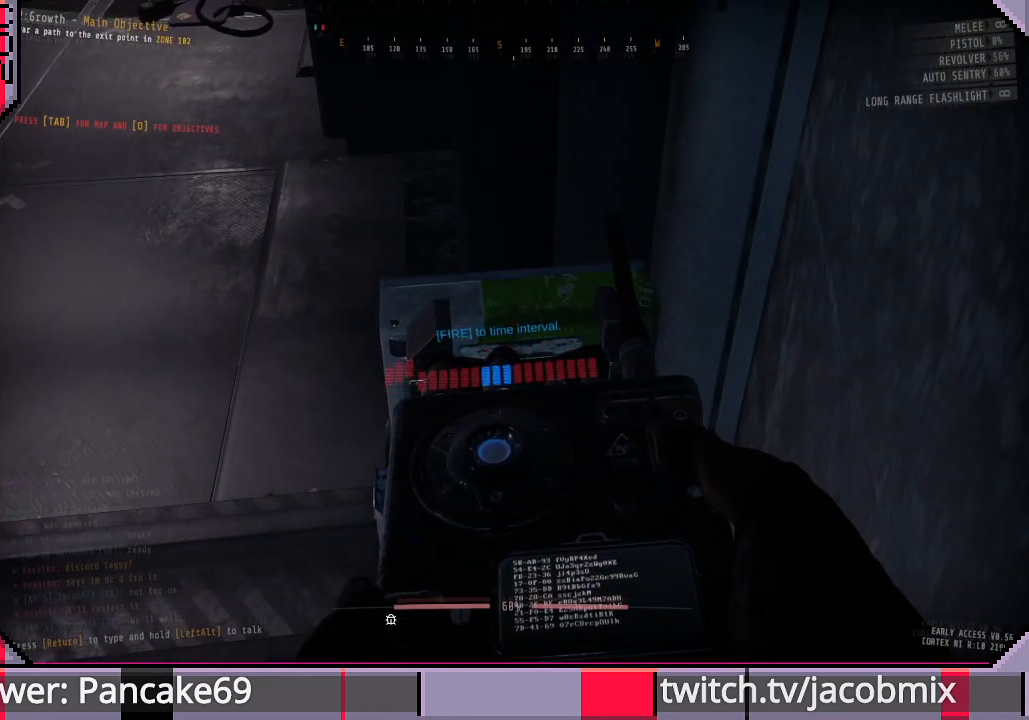
{"keys": [], "mouse": [], "events": [[233, "mouse_left", "down"], [366, "mouse_left", "up"]]}
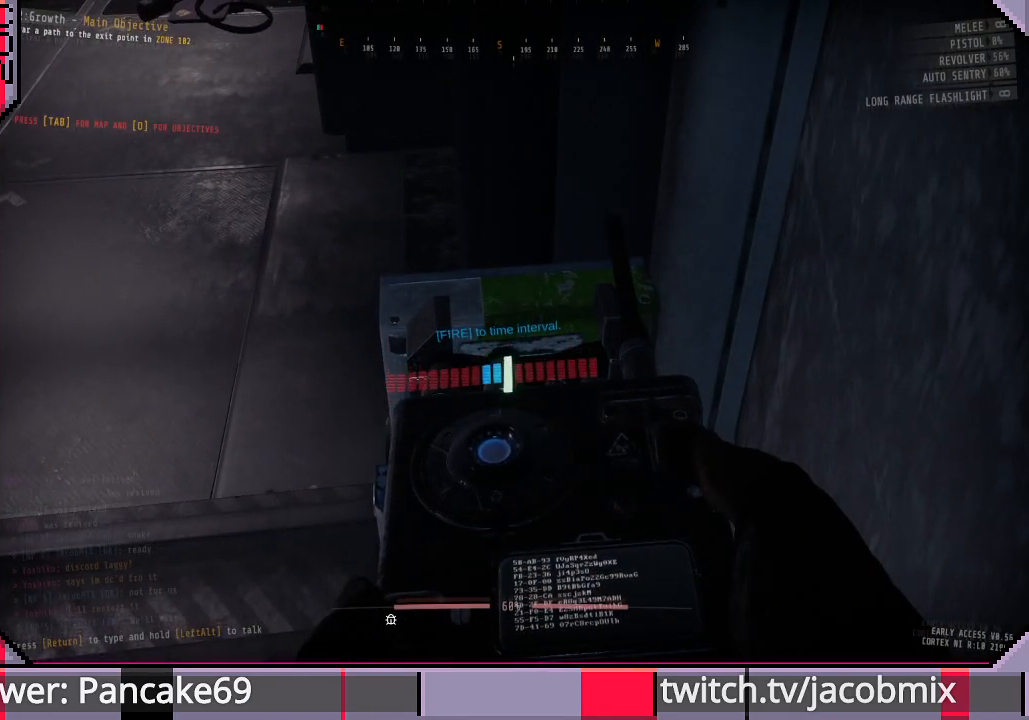
{"keys": [], "mouse": [], "events": []}
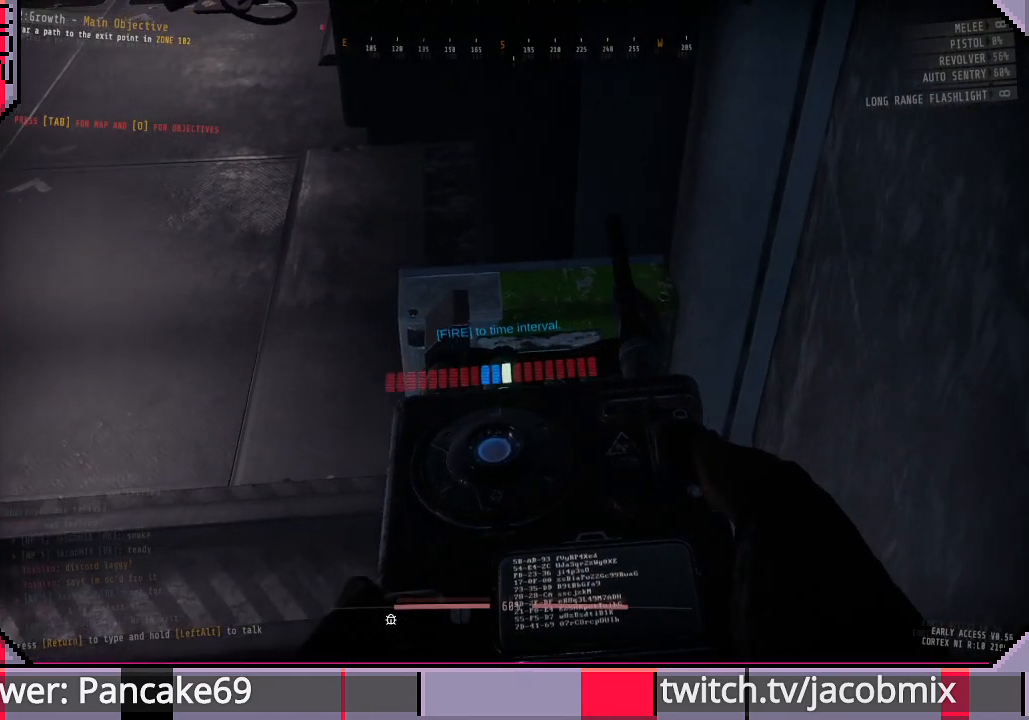
{"keys": [], "mouse": [], "events": []}
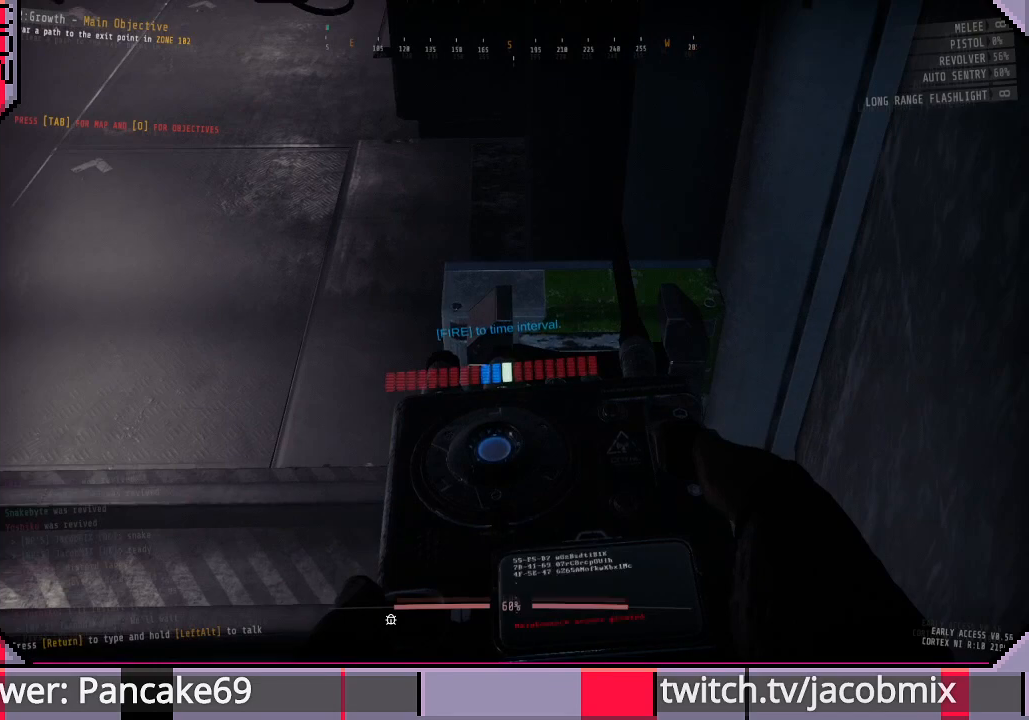
{"keys": [], "mouse": [], "events": []}
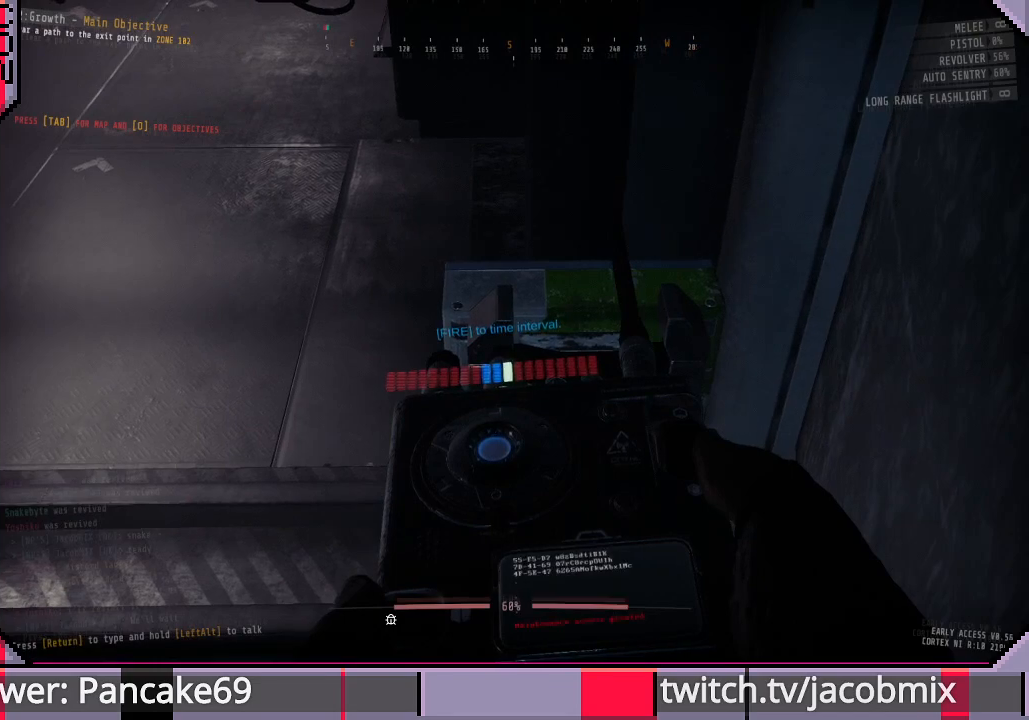
{"keys": [], "mouse": [], "events": []}
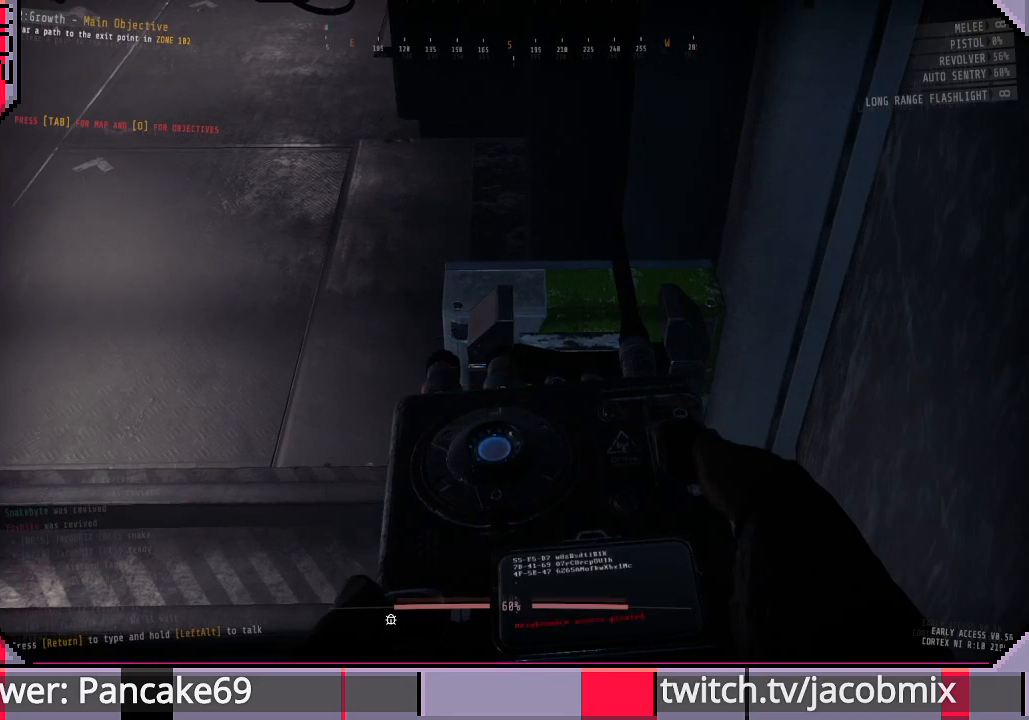
{"keys": [], "mouse": [], "events": []}
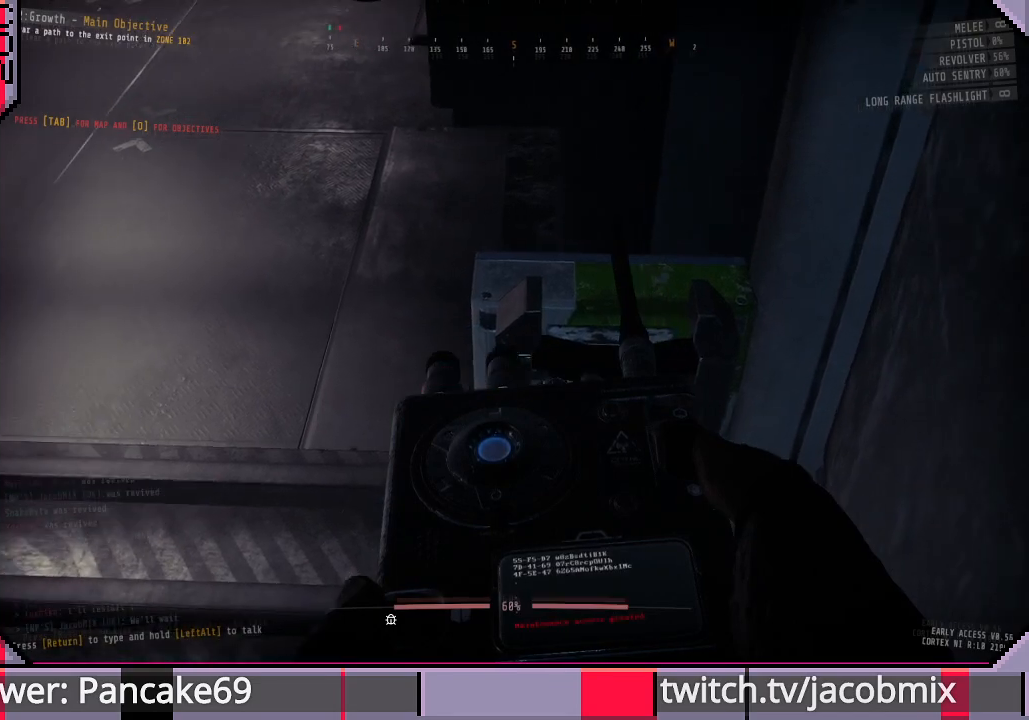
{"keys": [], "mouse": [], "events": []}
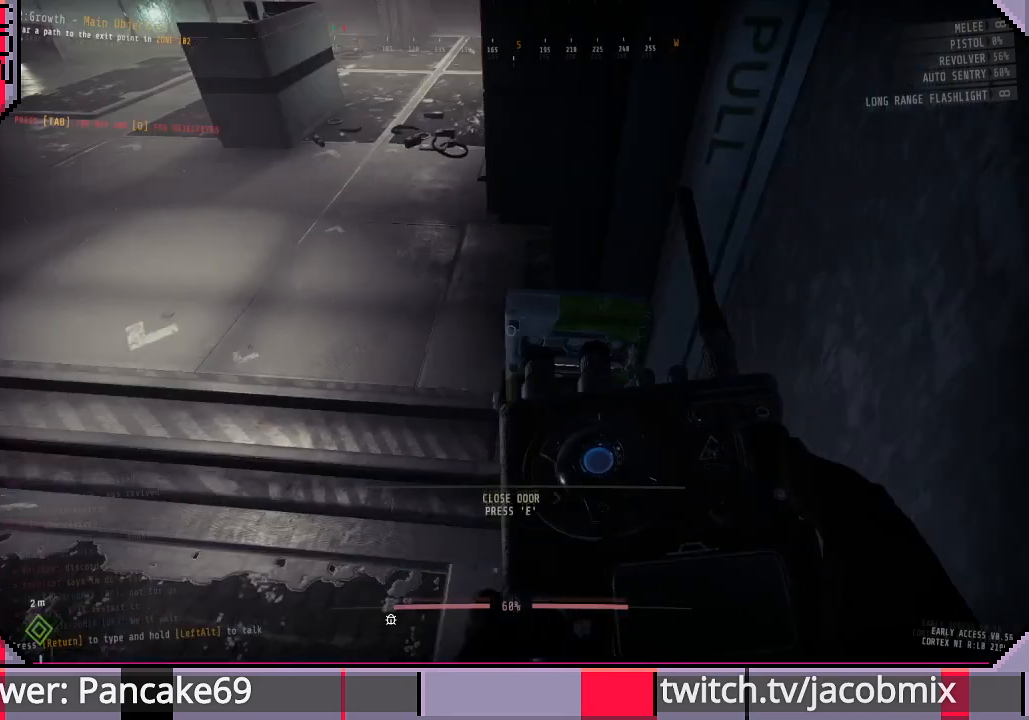
{"keys": [], "mouse": [], "events": [[300, "a", "down"], [466, "a", "up"]]}
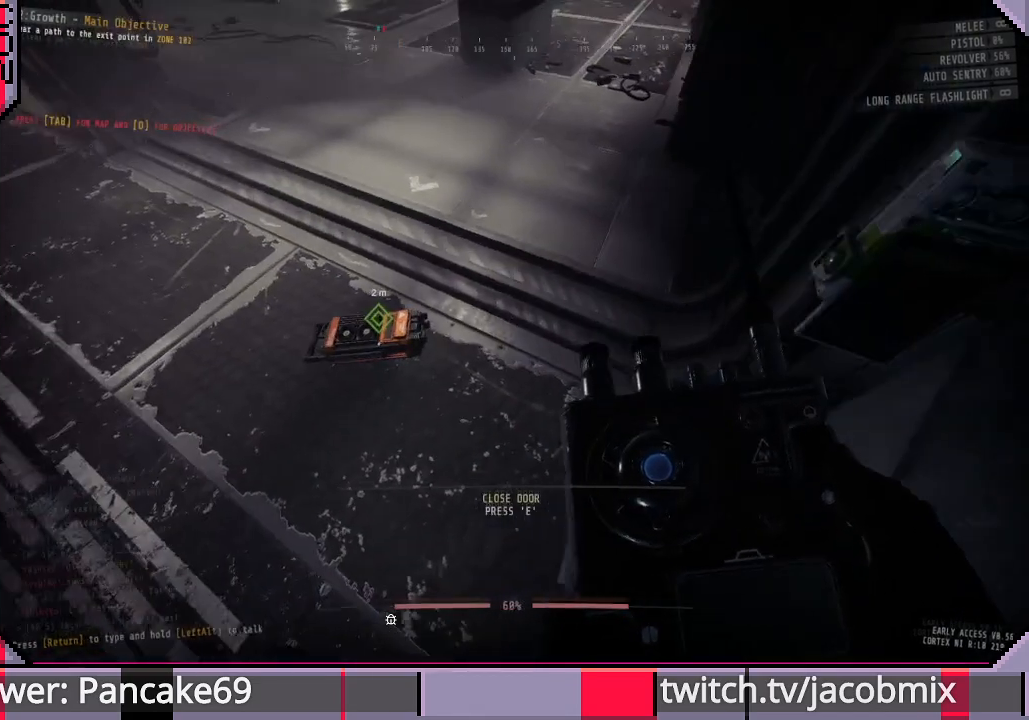
{"keys": ["ctrl"], "mouse": [], "events": [[433, "ctrl", "down"]]}
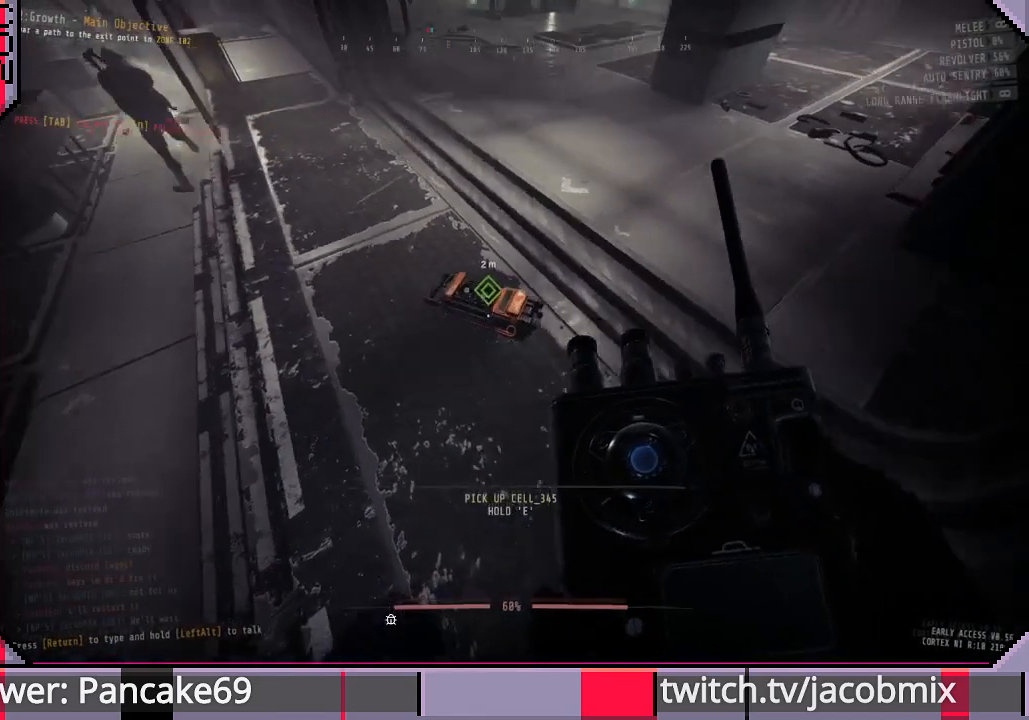
{"keys": [], "mouse": [], "events": [[66, "ctrl", "up"], [200, "w", "down"], [466, "w", "up"]]}
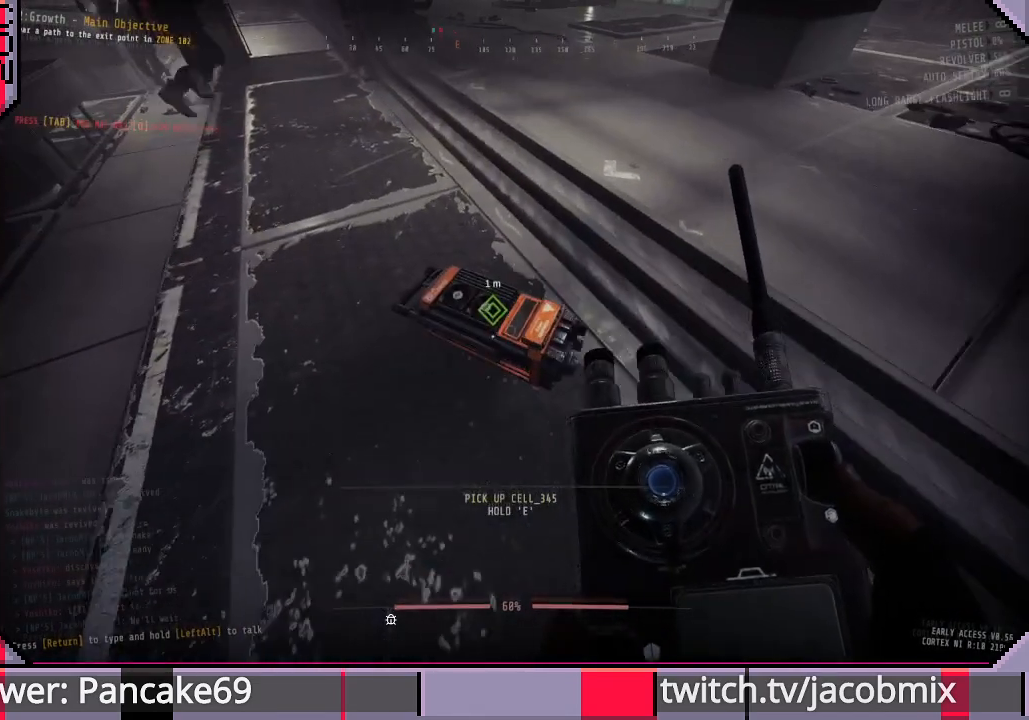
{"keys": ["e"], "mouse": [], "events": [[33, "e", "down"]]}
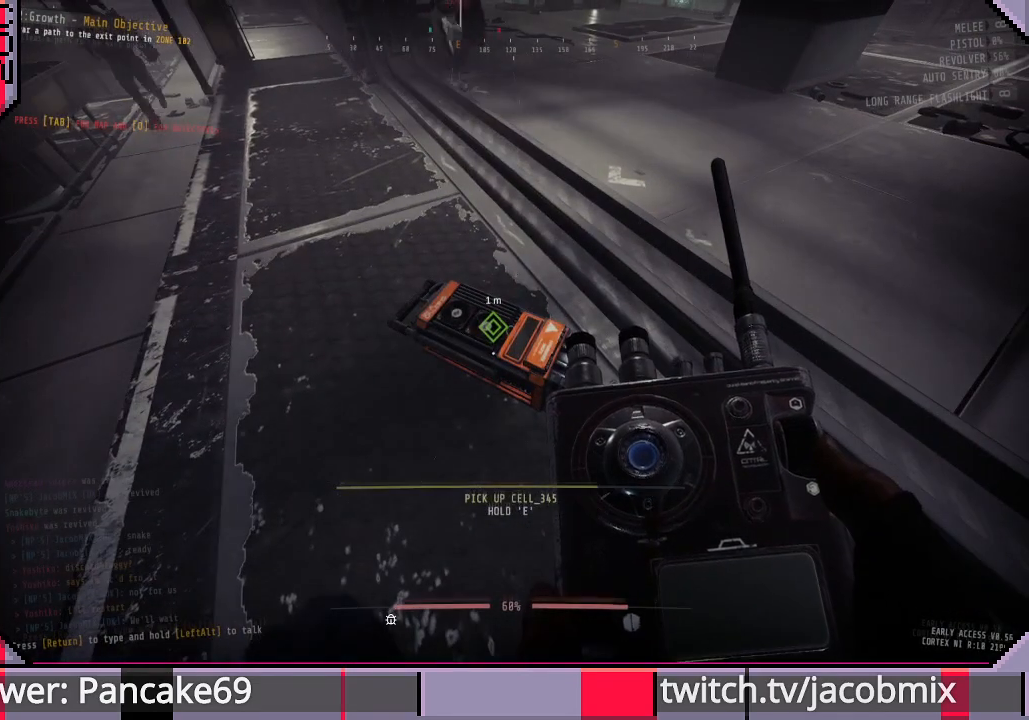
{"keys": [], "mouse": [], "events": [[400, "e", "up"]]}
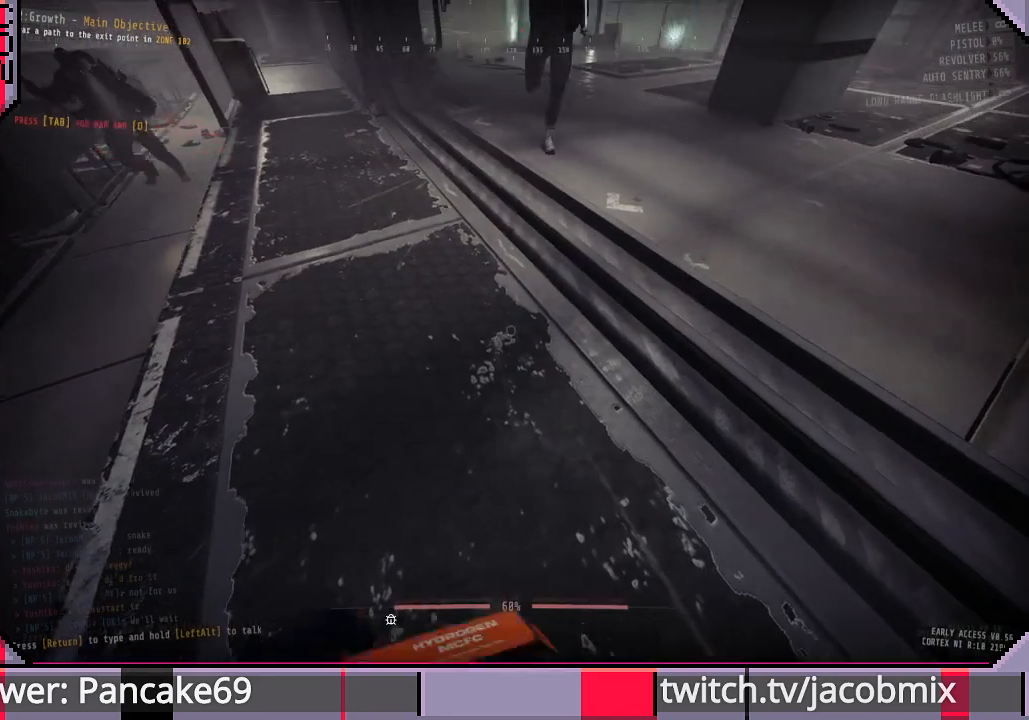
{"keys": ["ctrl", "w"], "mouse": [], "events": [[66, "w", "down"], [366, "ctrl", "down"]]}
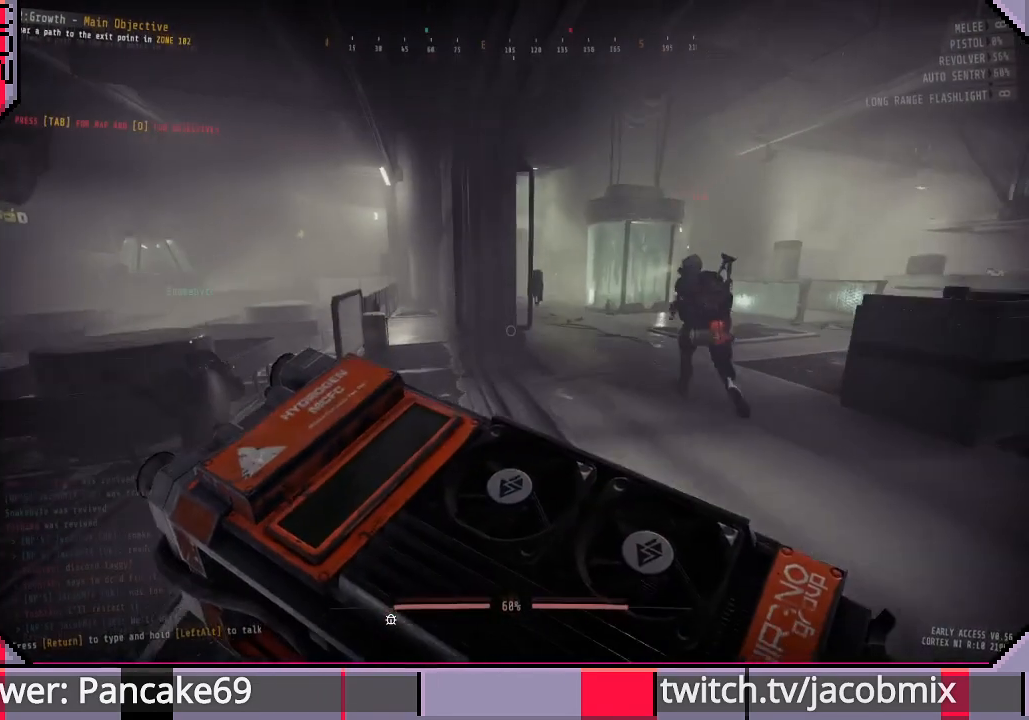
{"keys": ["w"], "mouse": [], "events": [[33, "ctrl", "up"], [66, "d", "down"], [133, "w", "up"], [300, "w", "down"], [400, "d", "up"]]}
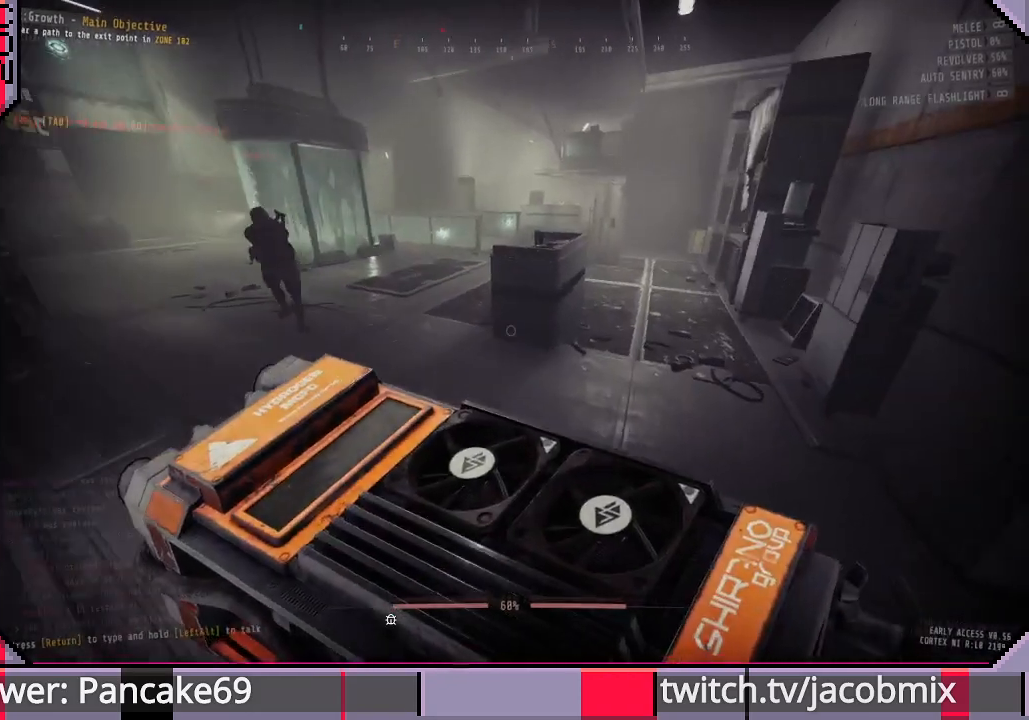
{"keys": ["d", "w"], "mouse": [], "events": [[200, "d", "down"]]}
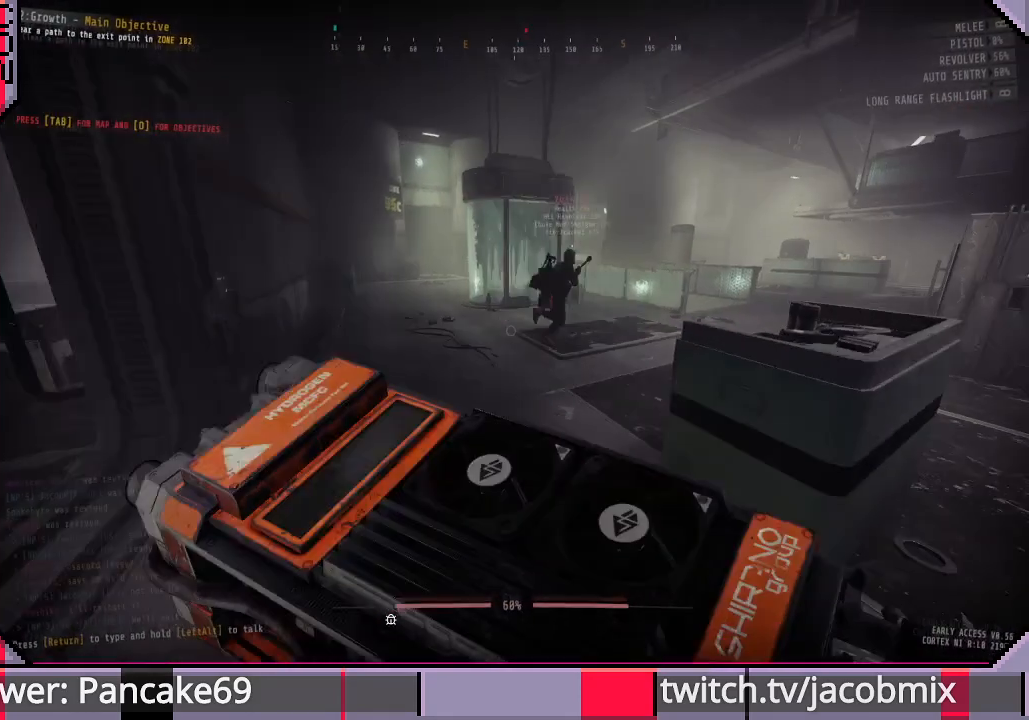
{"keys": ["w"], "mouse": [], "events": [[133, "d", "up"]]}
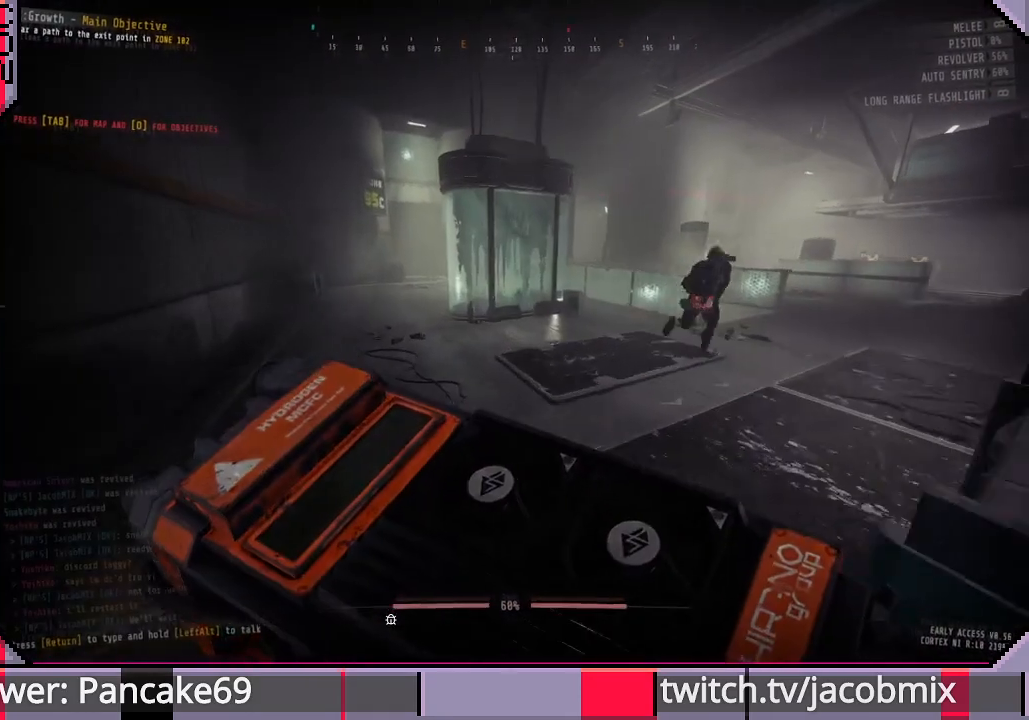
{"keys": ["d", "w"], "mouse": [], "events": [[466, "d", "down"]]}
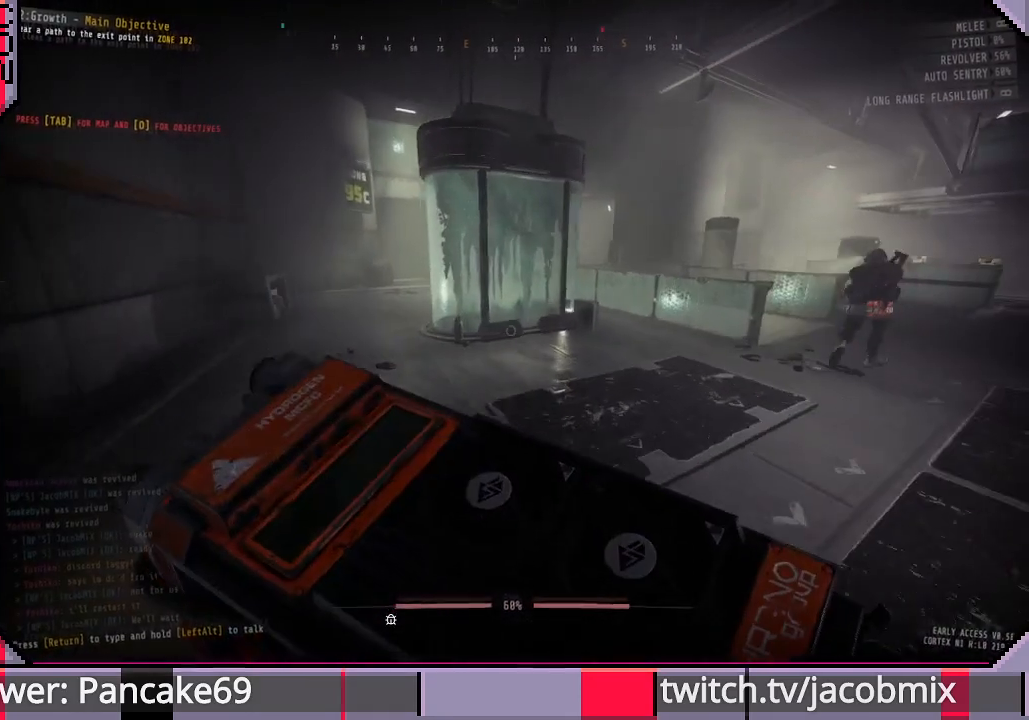
{"keys": ["d", "w"], "mouse": [], "events": []}
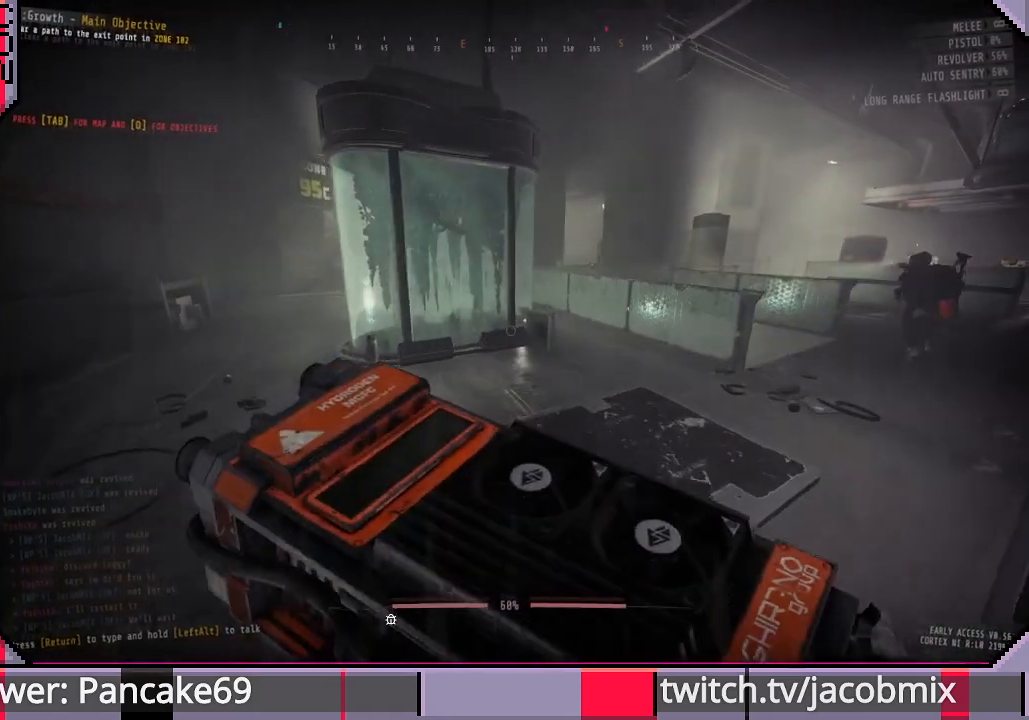
{"keys": ["d", "w"], "mouse": [], "events": [[33, "w", "up"], [233, "w", "down"]]}